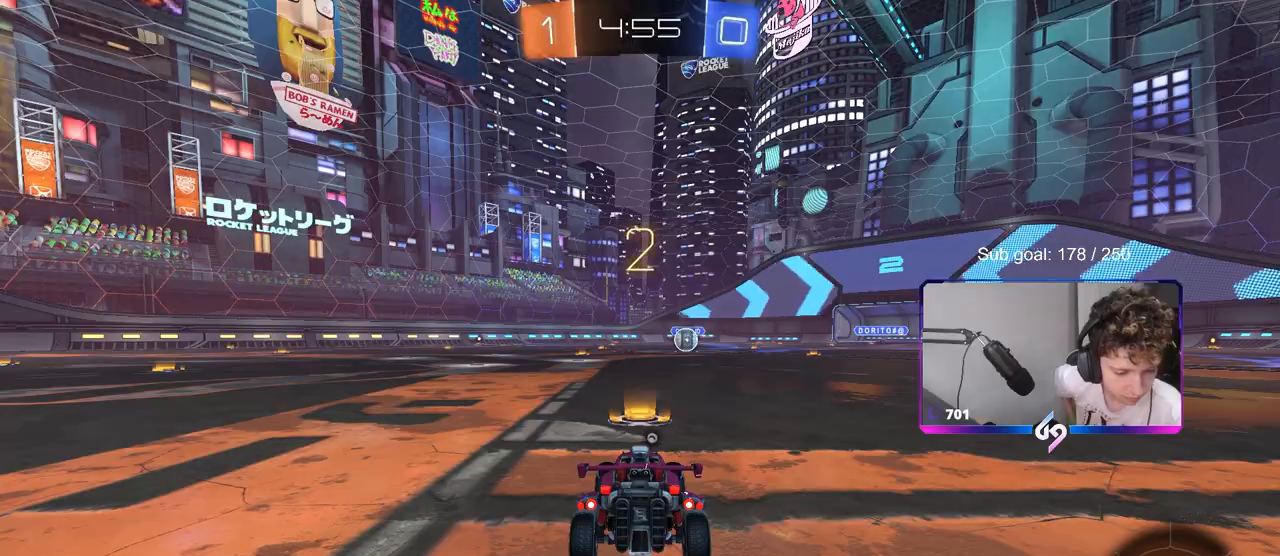
Gameplay with keyboard and mouse; each line is a JSON object with the keys and mouse buttons held at the frame after it. "events" lists presses ("down") and releases ("up") of "1", "2", "3", "4", "5", "a", "alt", "c", "caps_lock", "ctrl", "d", "e", "f", "g", "q", "r", "s", "shift", "space", "t", "tab", "v", "w", "x", "z", "mouse_left", "mouse_wheel" and "mouse_right" between this image and that frame as [ms after this image, input, new state], when the widget could be followed in between. "mouse_left", "mouse_wheel", "mouse_right" = the "left", "wheel", "right" buttons of the "mouse" list. No other keys are recorded. "wheel" means that the mouse wheel is clicked or scrolled. Mouse movement is not recorded.
{"keys": ["w"], "mouse": [], "events": [[317, "w", "down"]]}
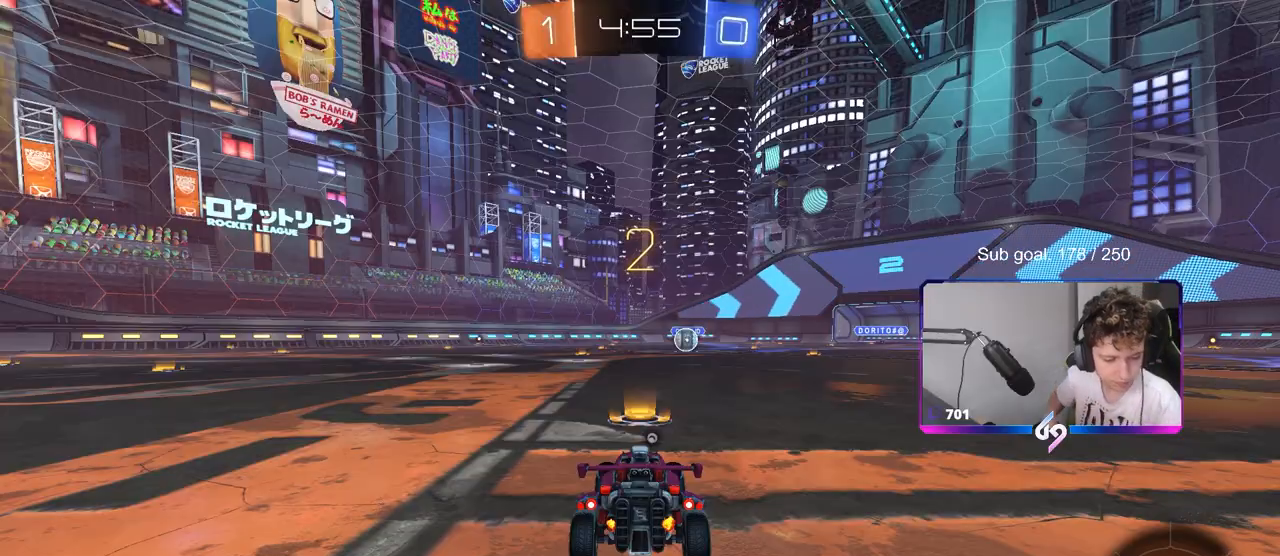
{"keys": ["w"], "mouse": [], "events": []}
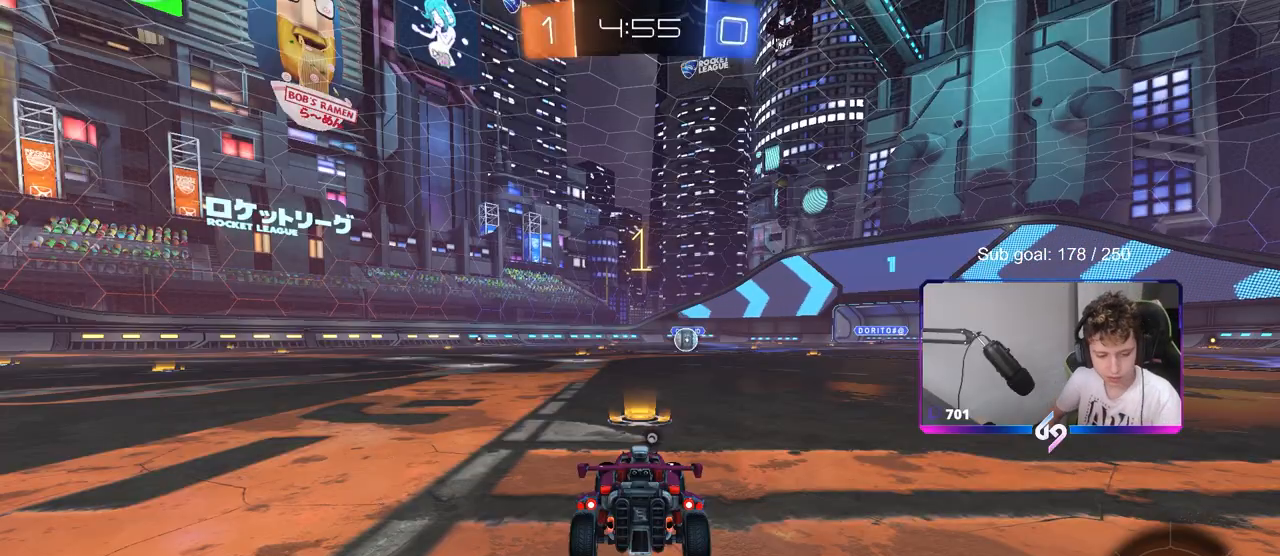
{"keys": ["space", "w"], "mouse": ["left"], "events": [[333, "mouse_left", "down"], [483, "space", "down"]]}
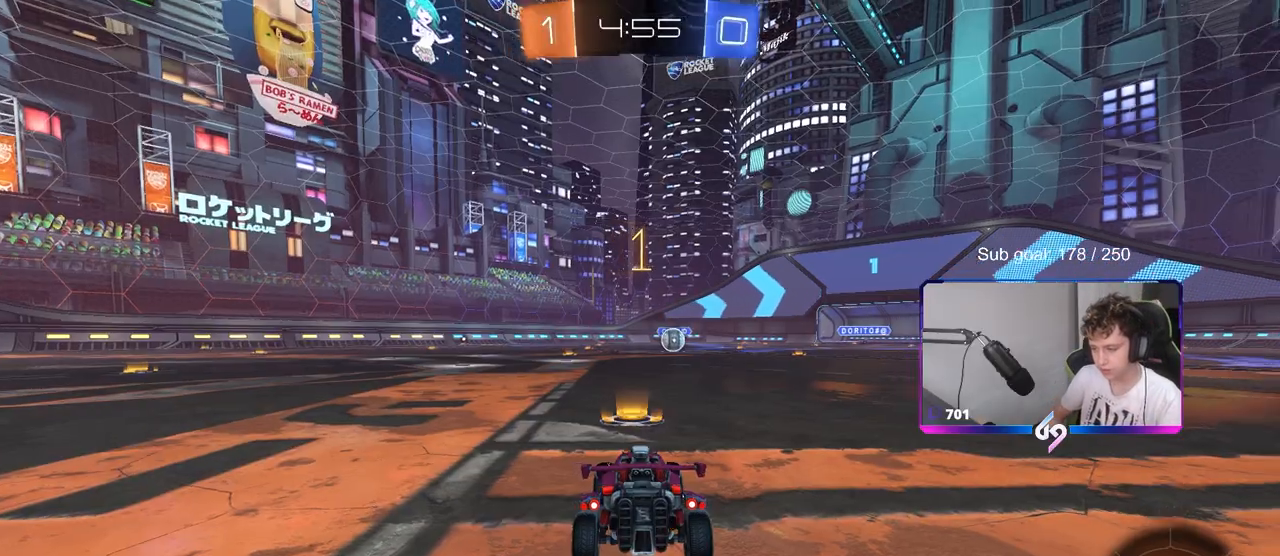
{"keys": ["d", "w"], "mouse": ["left"], "events": [[167, "space", "up"], [433, "d", "down"]]}
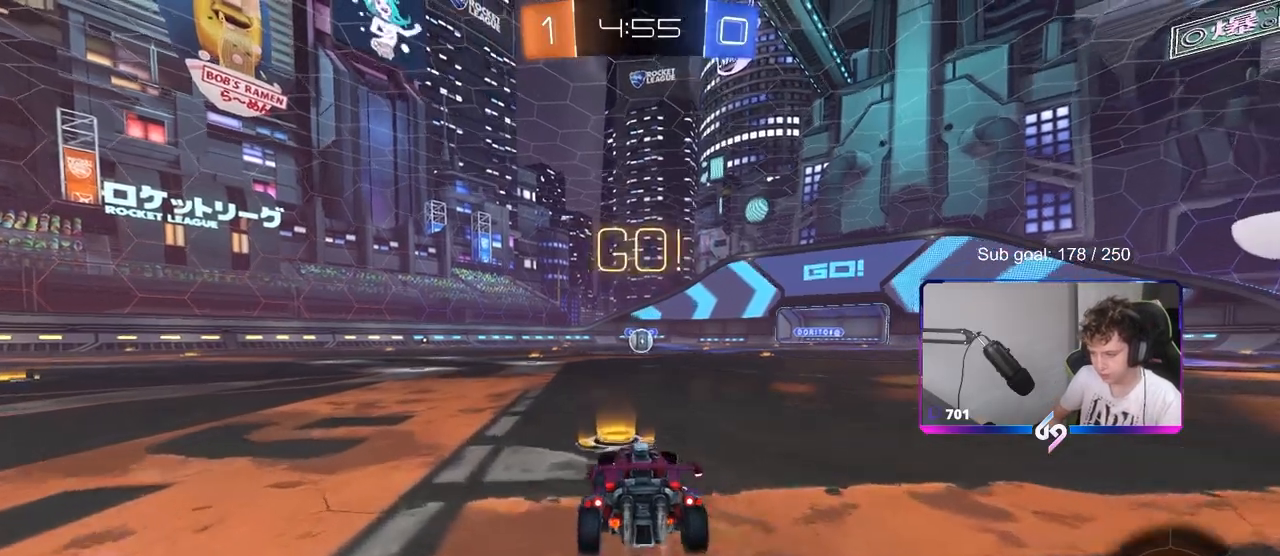
{"keys": ["a", "s", "shift"], "mouse": ["left"], "events": [[83, "mouse_right", "down"], [133, "a", "down"], [133, "d", "up"], [133, "mouse_right", "up"], [133, "shift", "down"], [183, "mouse_right", "down"], [217, "s", "down"], [217, "w", "up"], [317, "mouse_right", "up"]]}
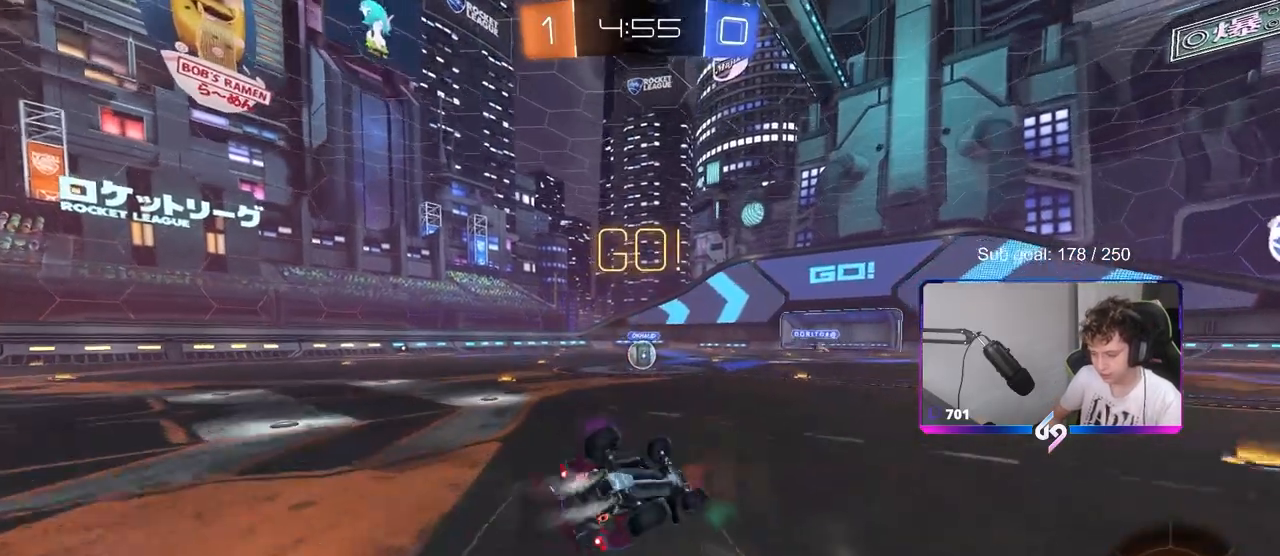
{"keys": ["a"], "mouse": [], "events": [[200, "s", "up"], [283, "s", "down"], [433, "mouse_left", "up"], [433, "s", "up"], [467, "shift", "up"]]}
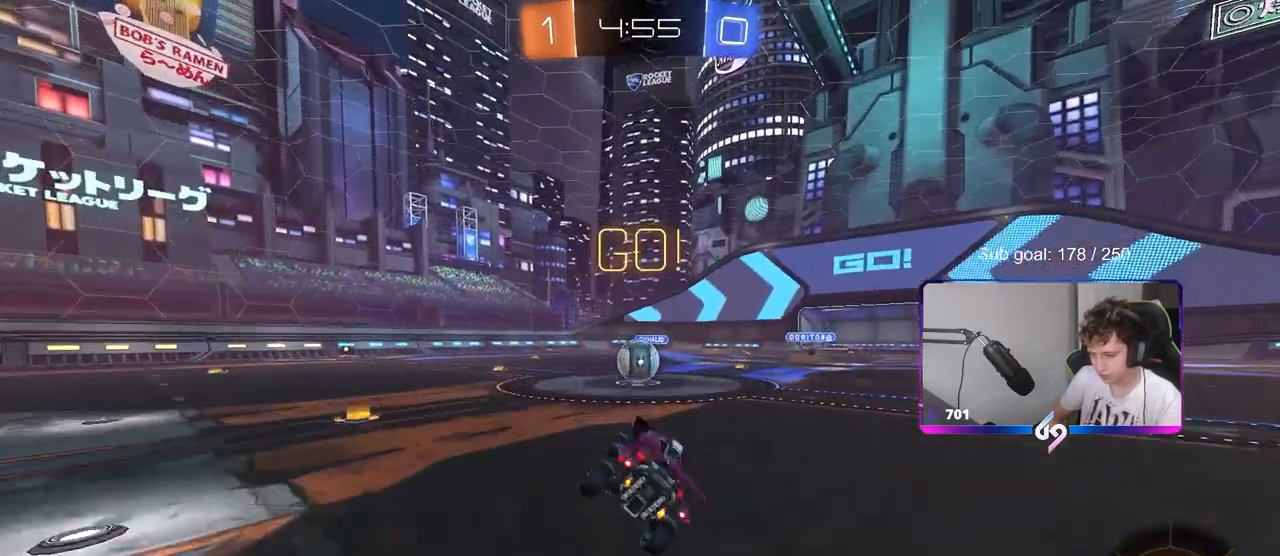
{"keys": ["d", "shift"], "mouse": [], "events": [[117, "a", "up"], [200, "w", "down"], [300, "a", "down"], [400, "mouse_right", "down"], [450, "a", "up"], [483, "d", "down"], [483, "mouse_right", "up"], [483, "shift", "down"], [483, "w", "up"]]}
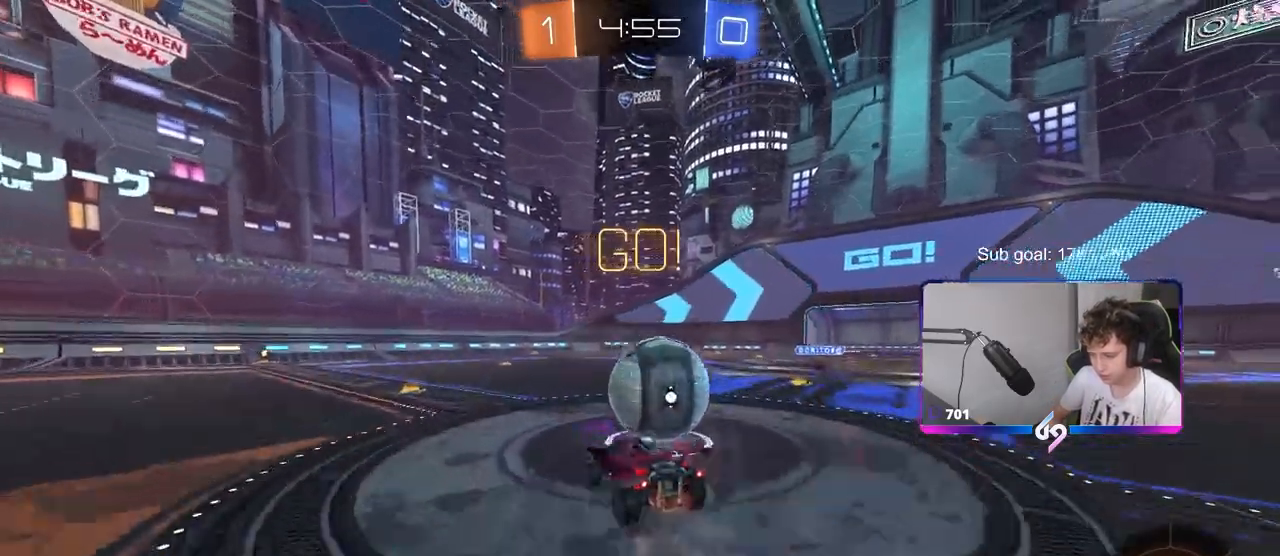
{"keys": ["d", "shift"], "mouse": [], "events": [[83, "mouse_right", "down"], [317, "mouse_right", "up"]]}
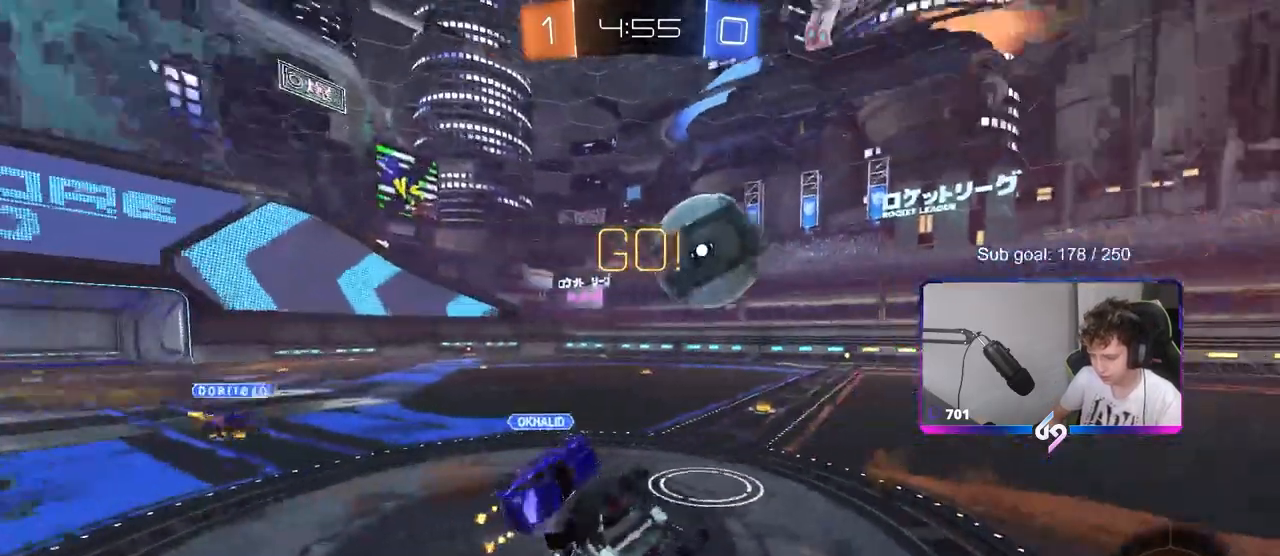
{"keys": ["a"], "mouse": [], "events": [[433, "a", "down"], [433, "d", "up"], [433, "shift", "up"]]}
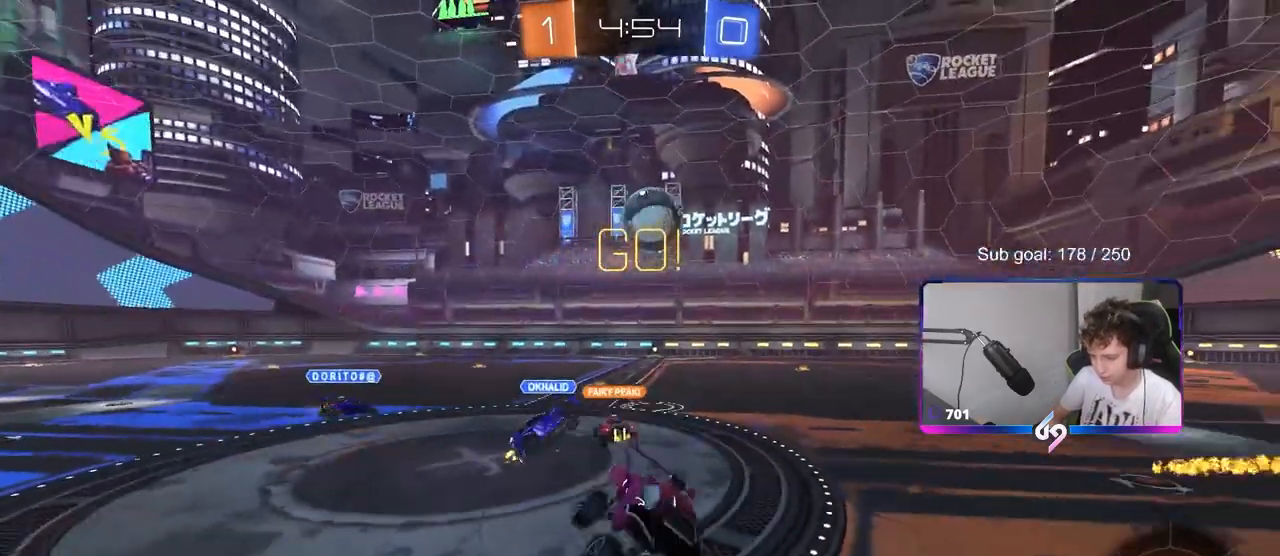
{"keys": ["a", "w"], "mouse": [], "events": [[17, "a", "up"], [167, "a", "down"], [167, "w", "down"]]}
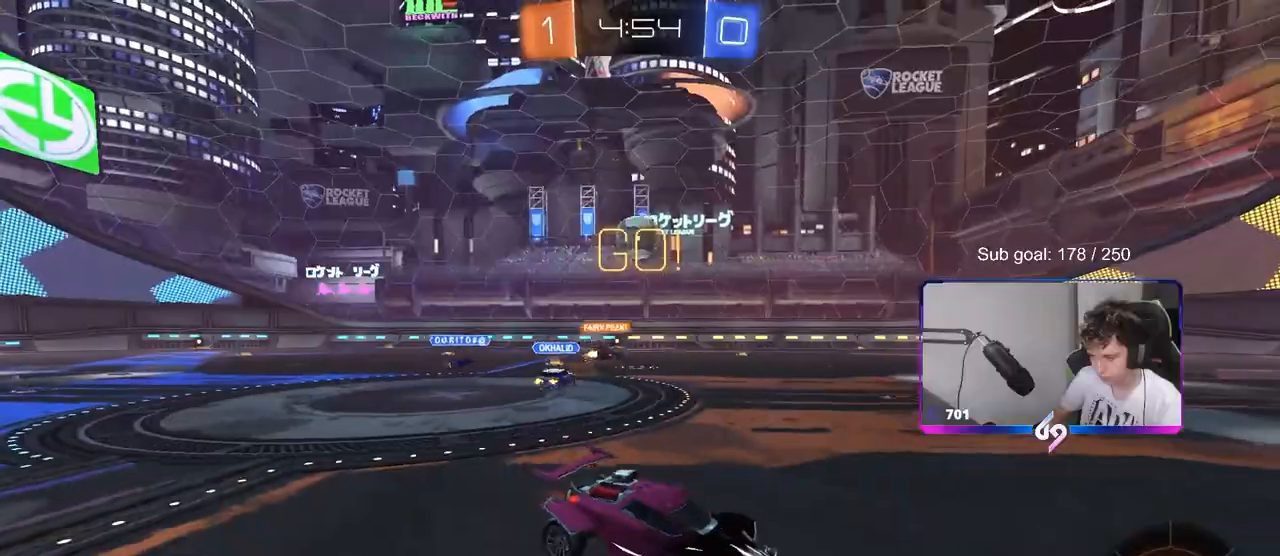
{"keys": ["w"], "mouse": [], "events": [[33, "a", "up"], [333, "d", "down"], [417, "d", "up"]]}
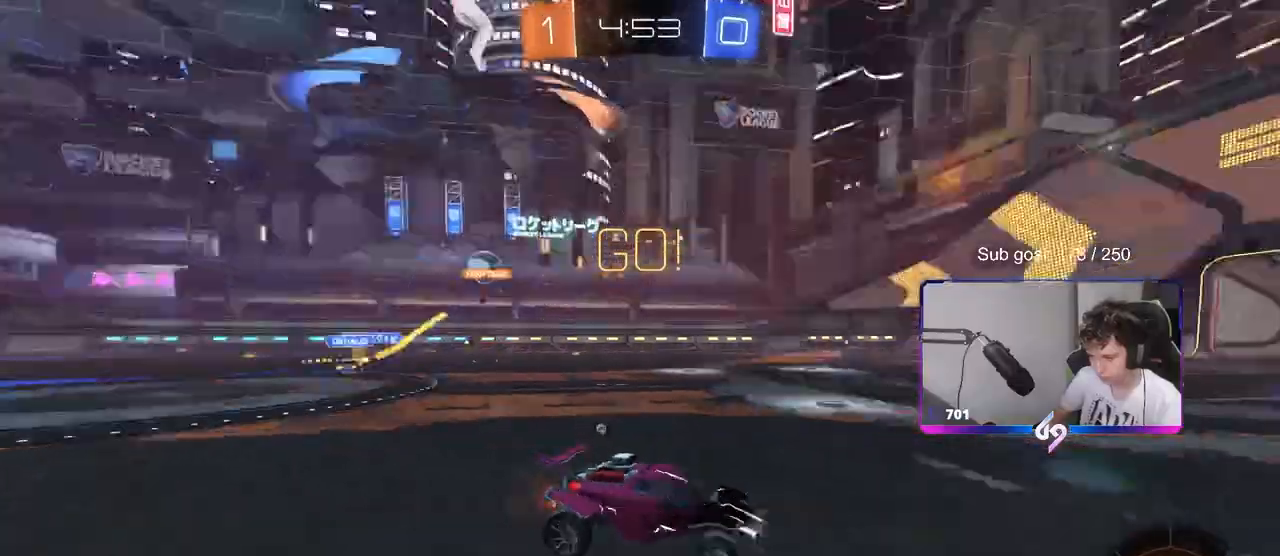
{"keys": ["w"], "mouse": ["left"], "events": [[17, "space", "down"], [150, "space", "up"], [367, "mouse_left", "down"]]}
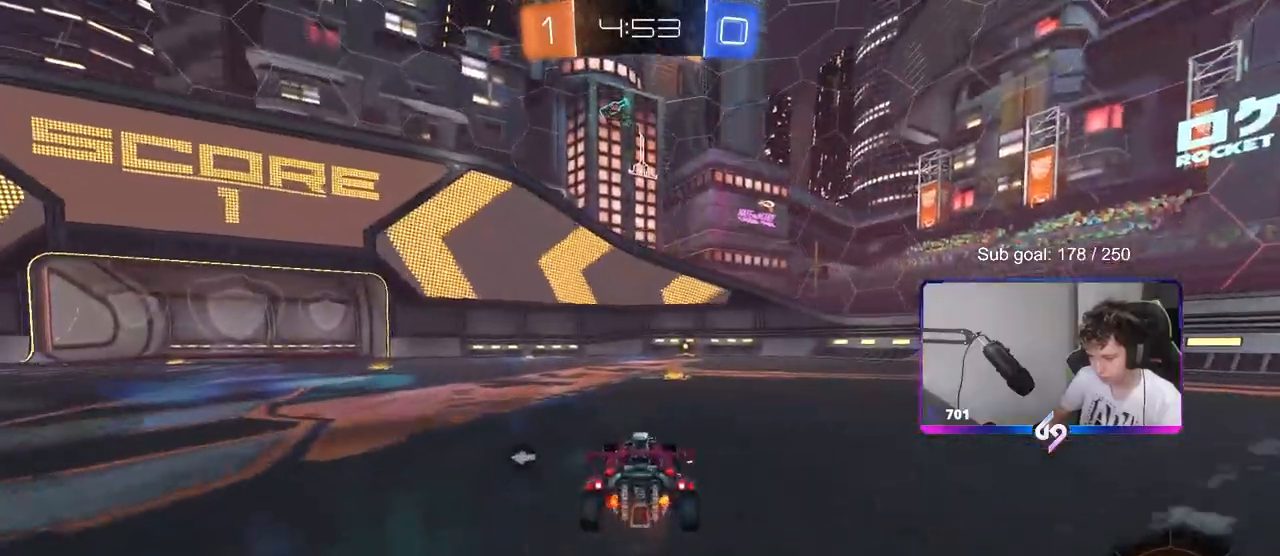
{"keys": ["w"], "mouse": [], "events": [[33, "d", "down"], [133, "d", "up"], [133, "mouse_right", "down"], [183, "mouse_right", "up"], [267, "mouse_right", "down"], [367, "mouse_left", "up"], [417, "mouse_right", "up"]]}
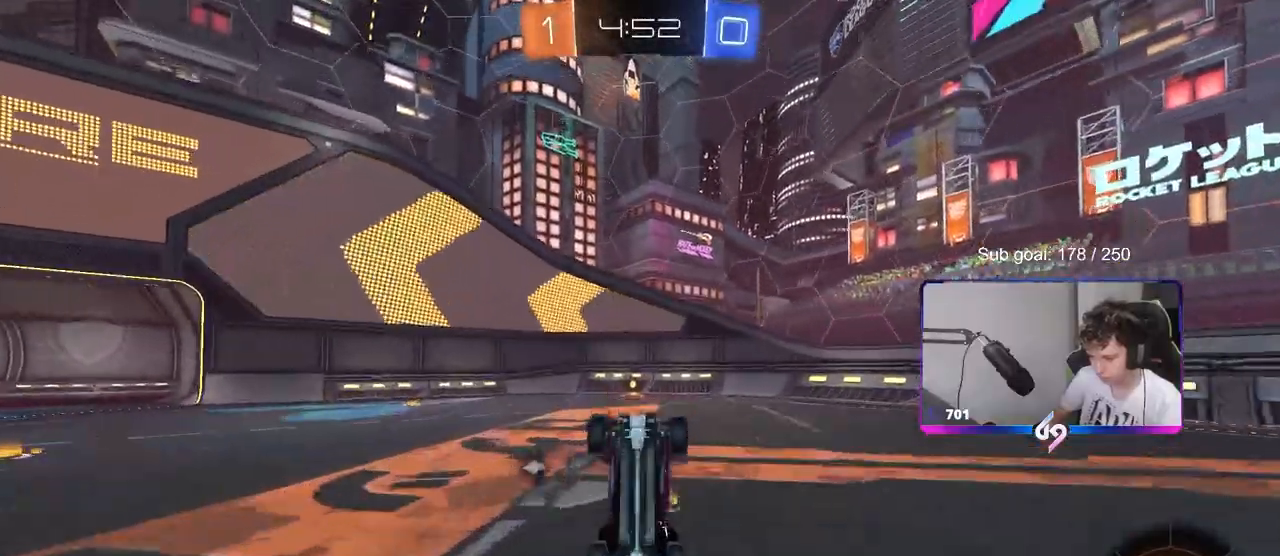
{"keys": [], "mouse": [], "events": [[383, "w", "up"]]}
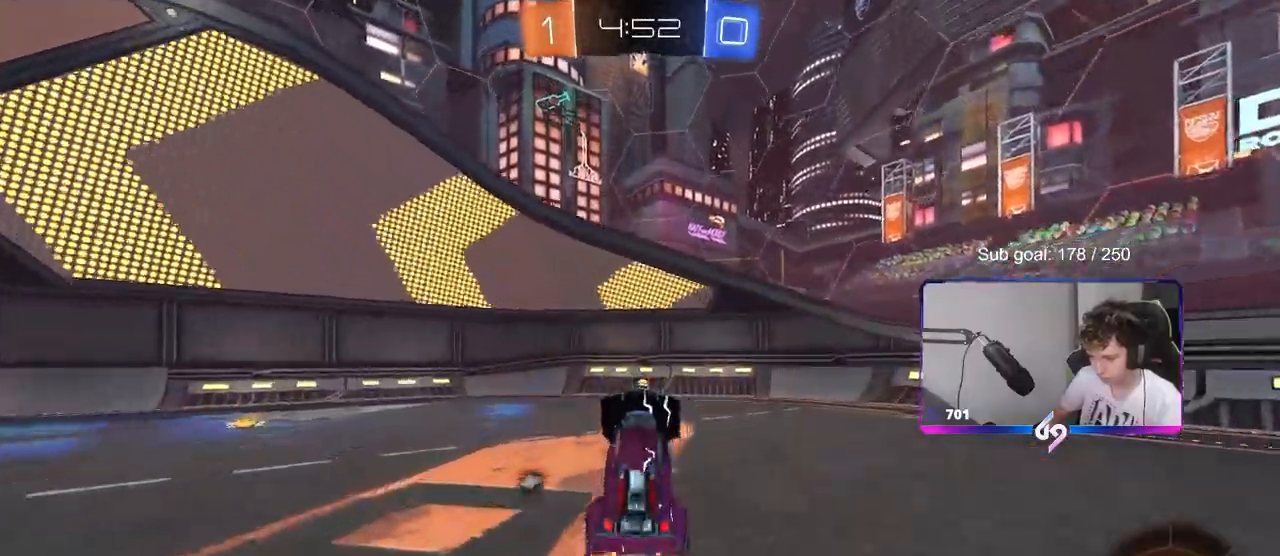
{"keys": ["a", "shift", "w"], "mouse": ["left"], "events": [[117, "space", "down"], [250, "mouse_left", "down"], [300, "space", "up"], [400, "w", "down"], [500, "a", "down"], [500, "shift", "down"]]}
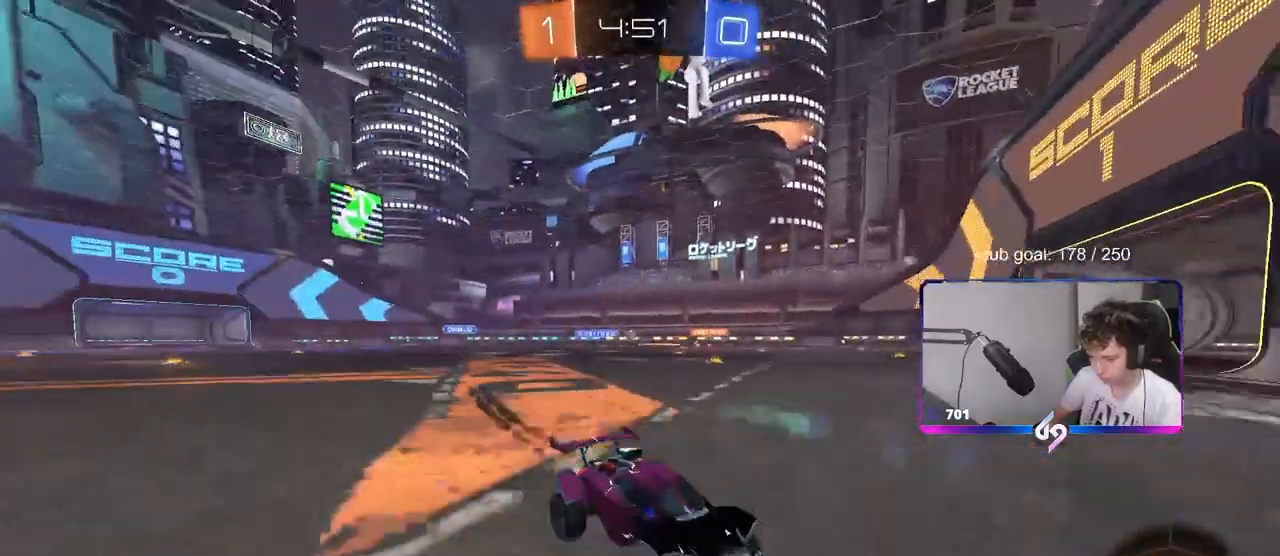
{"keys": ["a", "w"], "mouse": [], "events": [[133, "shift", "up"], [500, "mouse_left", "up"]]}
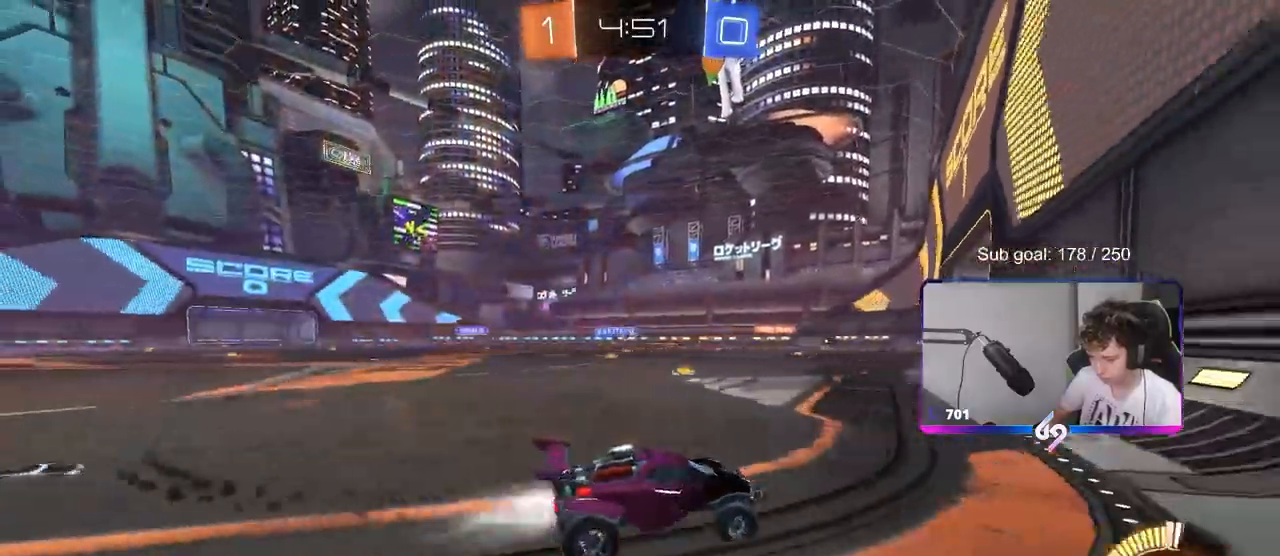
{"keys": ["w"], "mouse": ["left"], "events": [[383, "a", "up"], [483, "mouse_left", "down"]]}
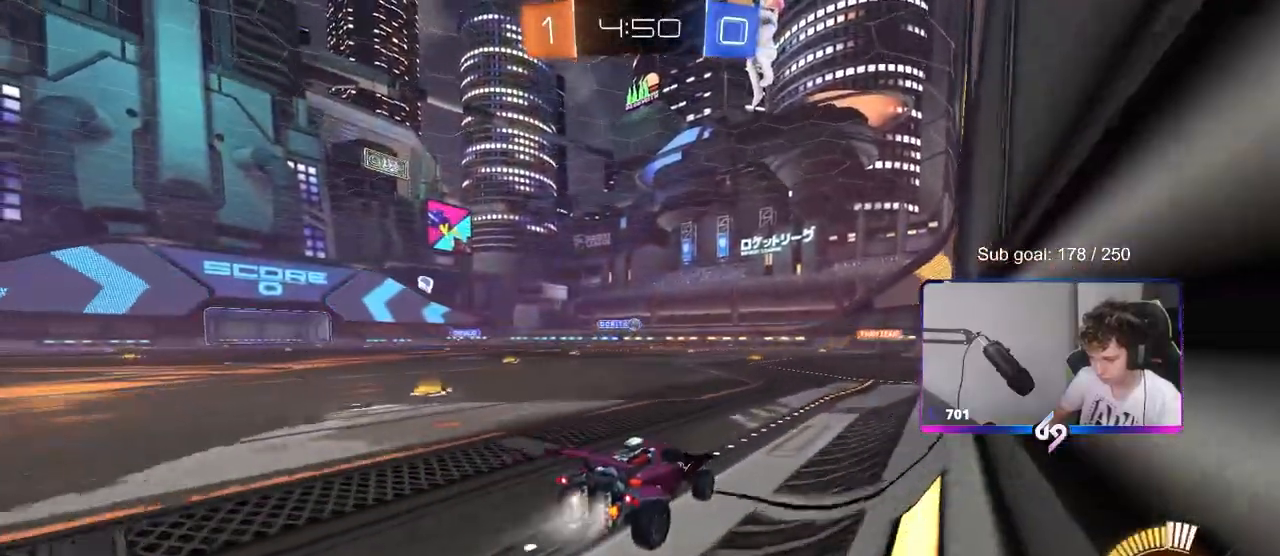
{"keys": ["d"], "mouse": [], "events": [[250, "mouse_left", "up"], [400, "d", "down"], [450, "w", "up"]]}
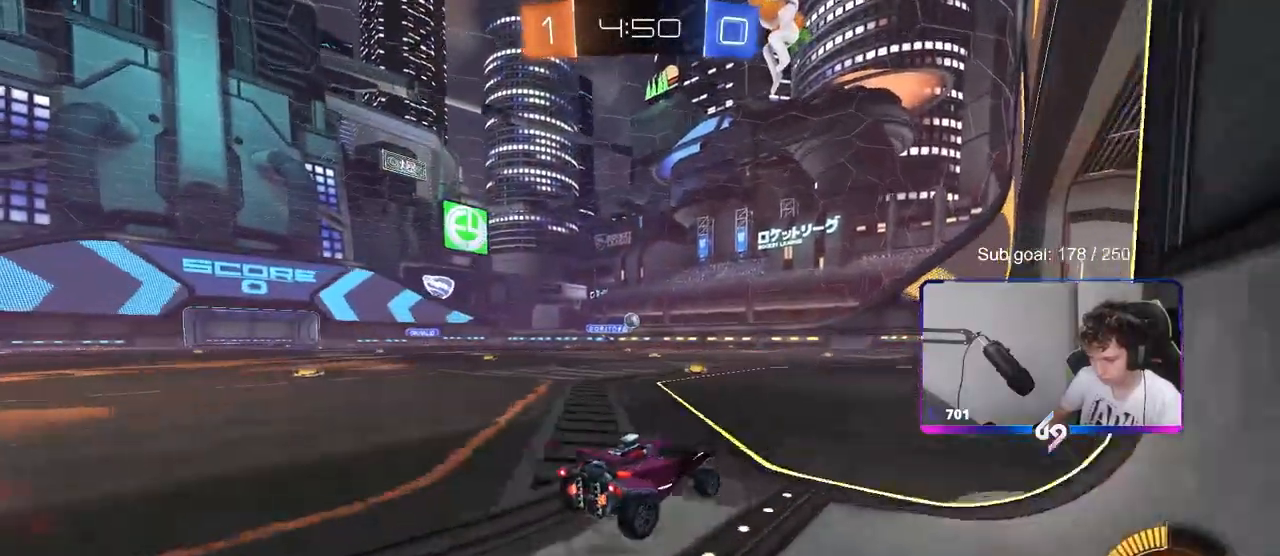
{"keys": ["s"], "mouse": [], "events": [[83, "s", "down"], [133, "d", "up"], [267, "s", "up"], [467, "s", "down"]]}
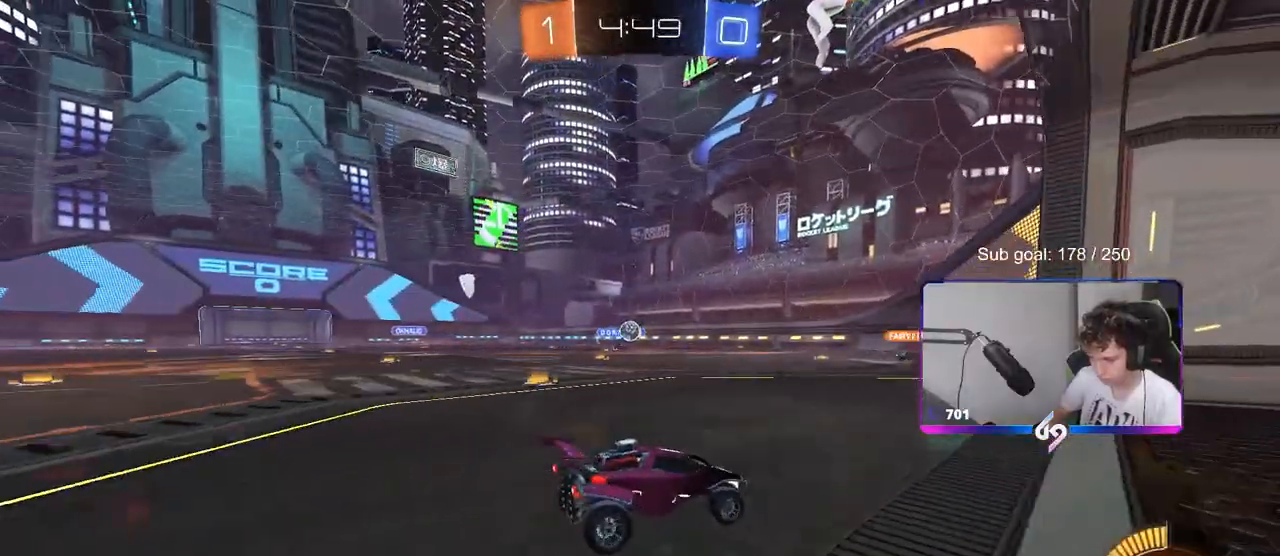
{"keys": ["w"], "mouse": [], "events": [[17, "a", "down"], [100, "s", "up"], [200, "a", "up"], [333, "w", "down"]]}
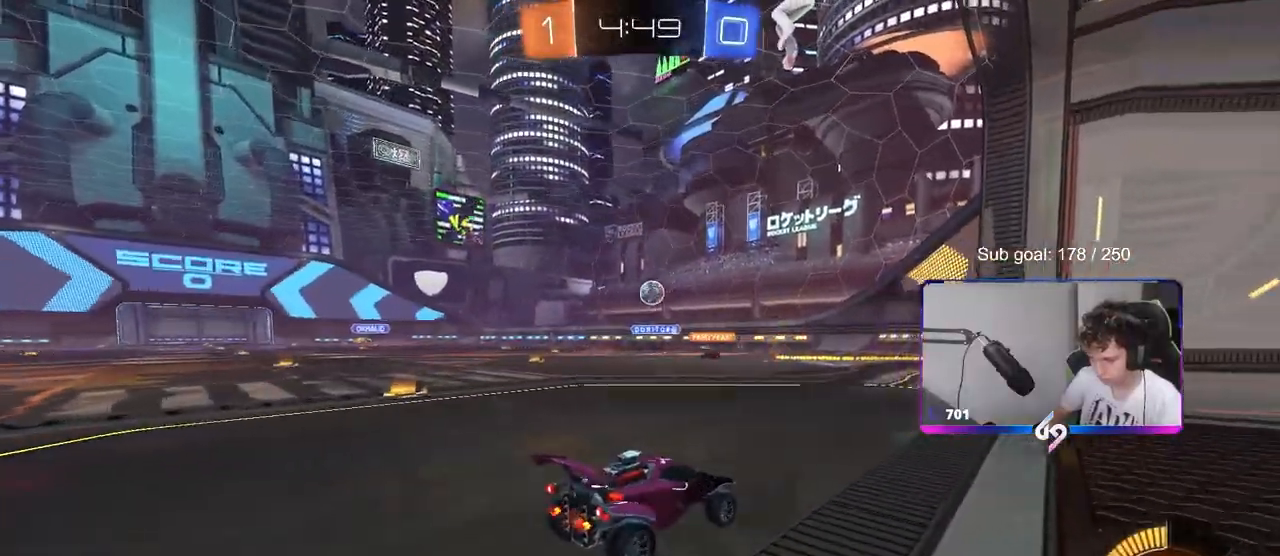
{"keys": ["a", "w"], "mouse": [], "events": [[117, "d", "down"], [217, "d", "up"], [483, "a", "down"]]}
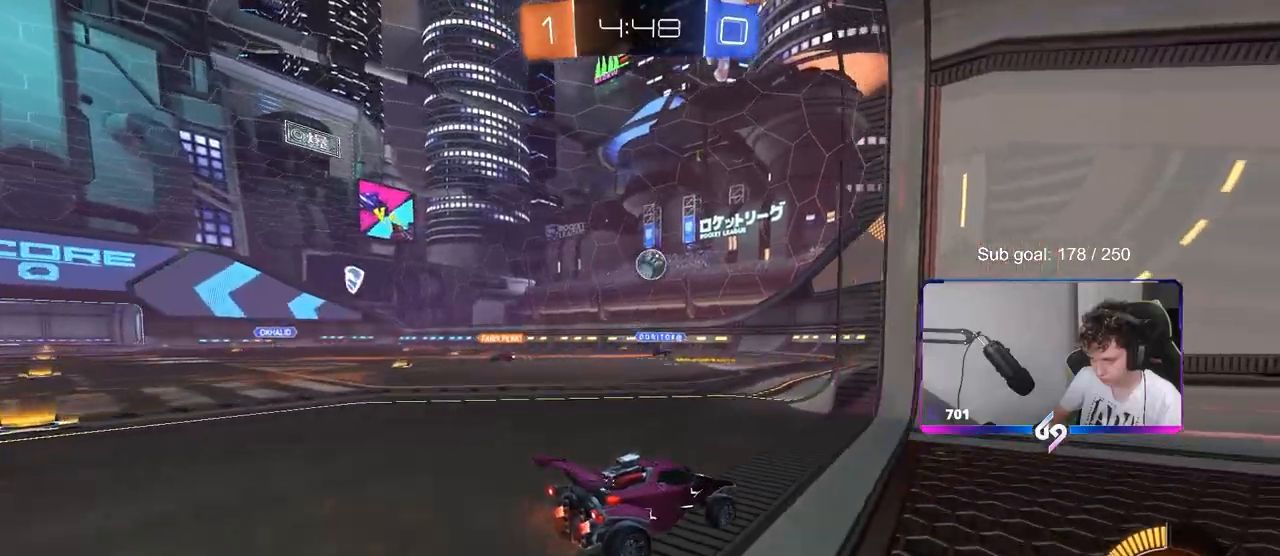
{"keys": ["d", "s"], "mouse": [], "events": [[33, "shift", "down"], [217, "w", "up"], [317, "s", "down"], [317, "shift", "up"], [367, "a", "up"], [367, "d", "down"]]}
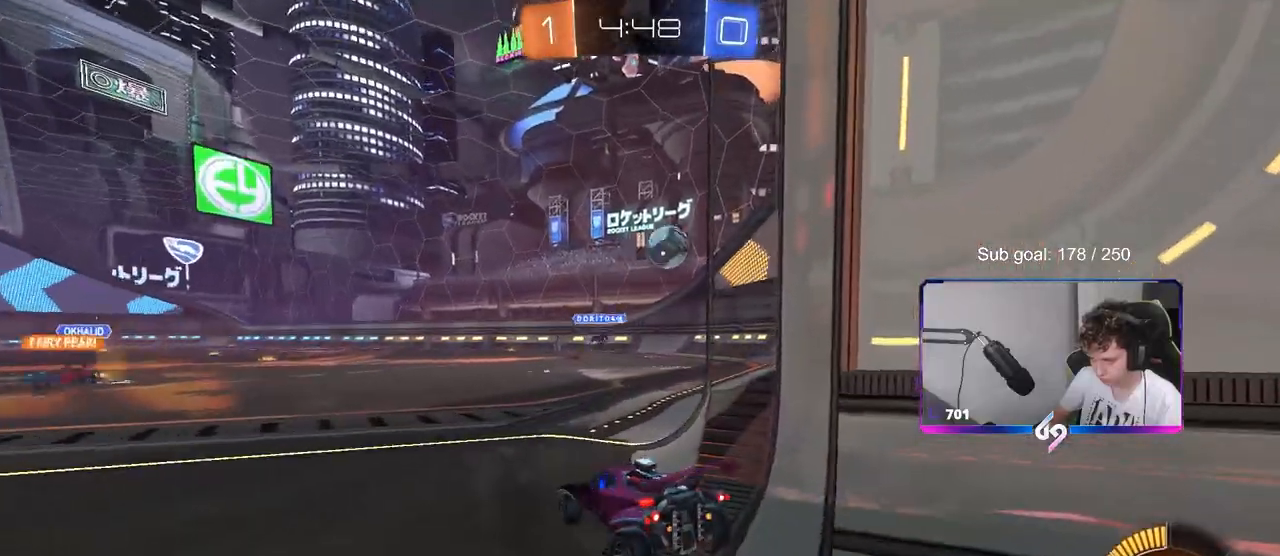
{"keys": [], "mouse": [], "events": [[233, "d", "up"], [433, "s", "up"]]}
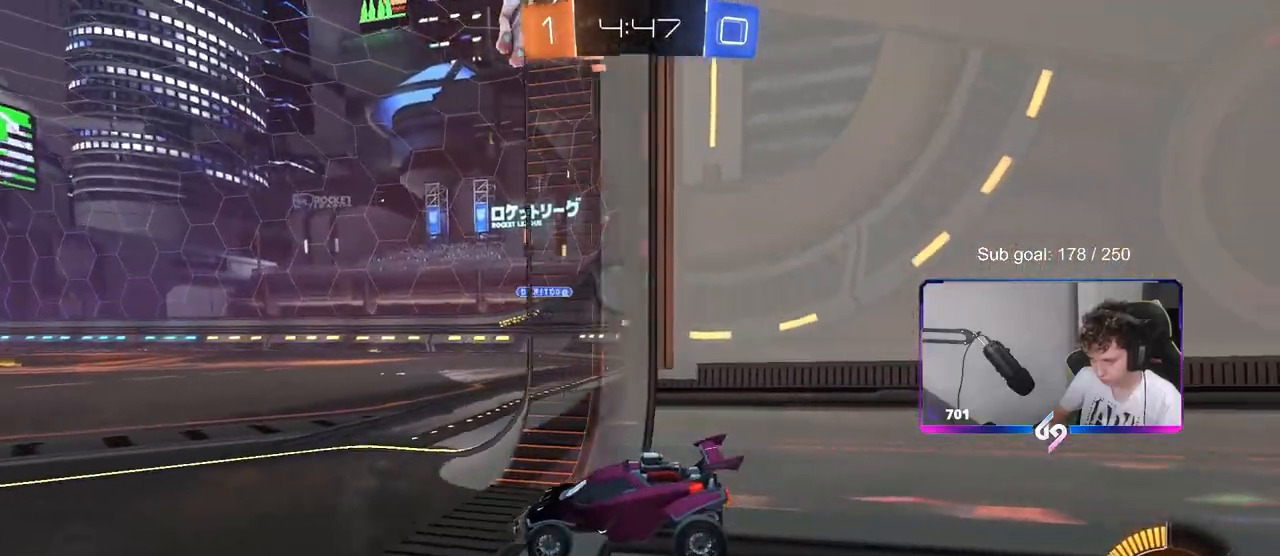
{"keys": ["w"], "mouse": [], "events": [[117, "w", "down"], [217, "a", "down"], [317, "a", "up"]]}
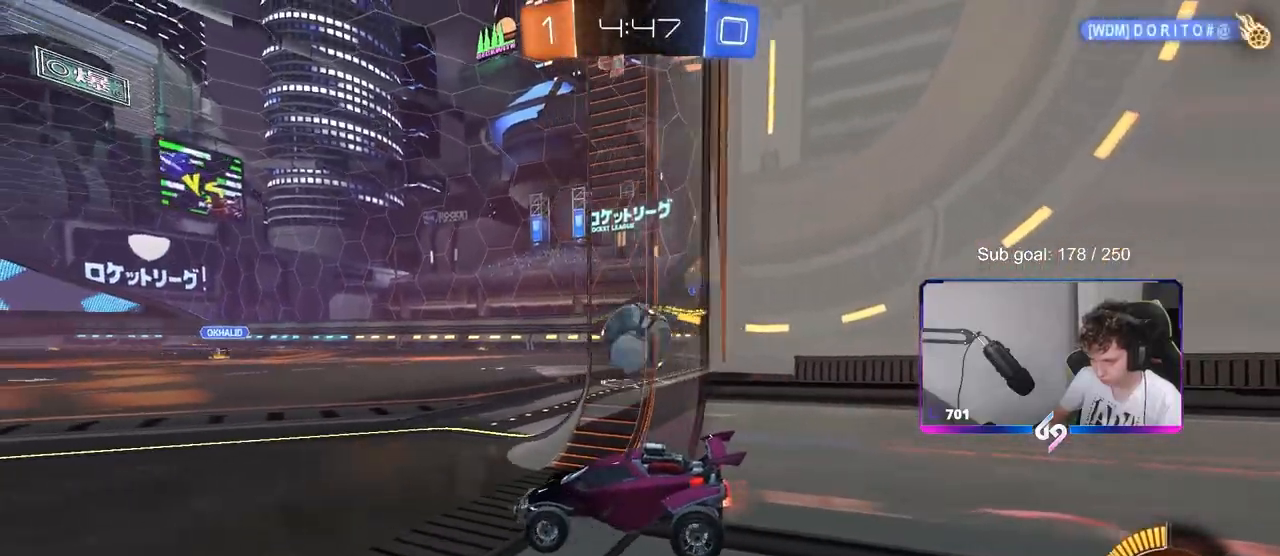
{"keys": [], "mouse": [], "events": [[33, "a", "down"], [83, "w", "up"], [133, "a", "up"], [133, "d", "down"], [133, "s", "down"], [183, "a", "down"], [183, "d", "up"], [183, "mouse_right", "down"], [317, "s", "up"], [367, "a", "up"], [367, "mouse_right", "up"]]}
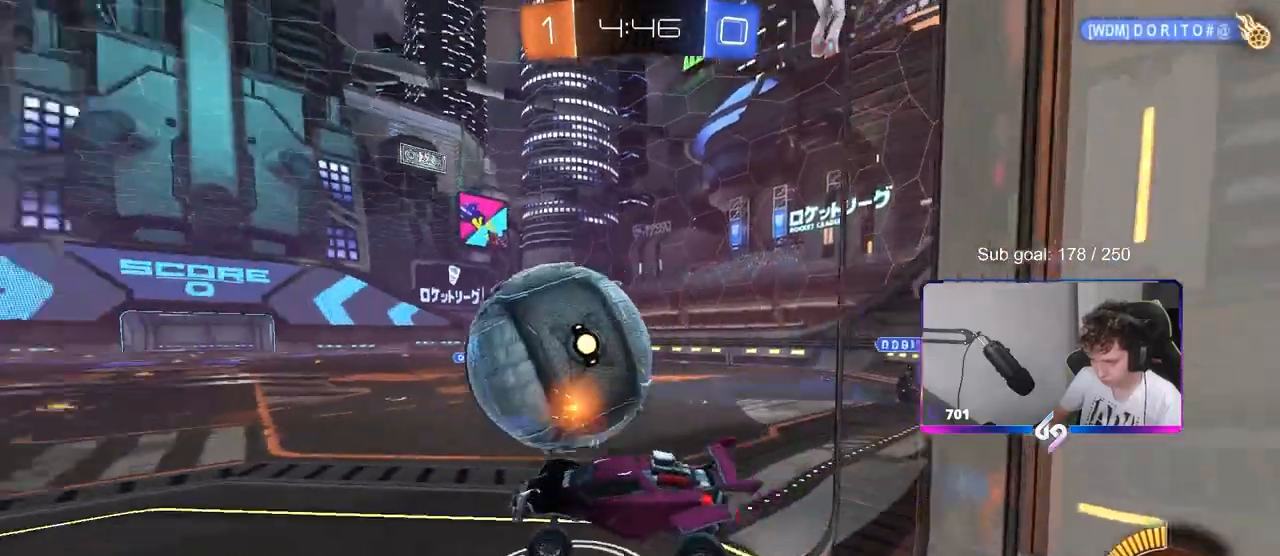
{"keys": ["d"], "mouse": [], "events": [[17, "d", "down"], [50, "mouse_left", "down"], [100, "w", "down"], [150, "mouse_left", "up"], [233, "w", "up"], [283, "s", "down"], [383, "d", "up"], [483, "d", "down"], [483, "s", "up"]]}
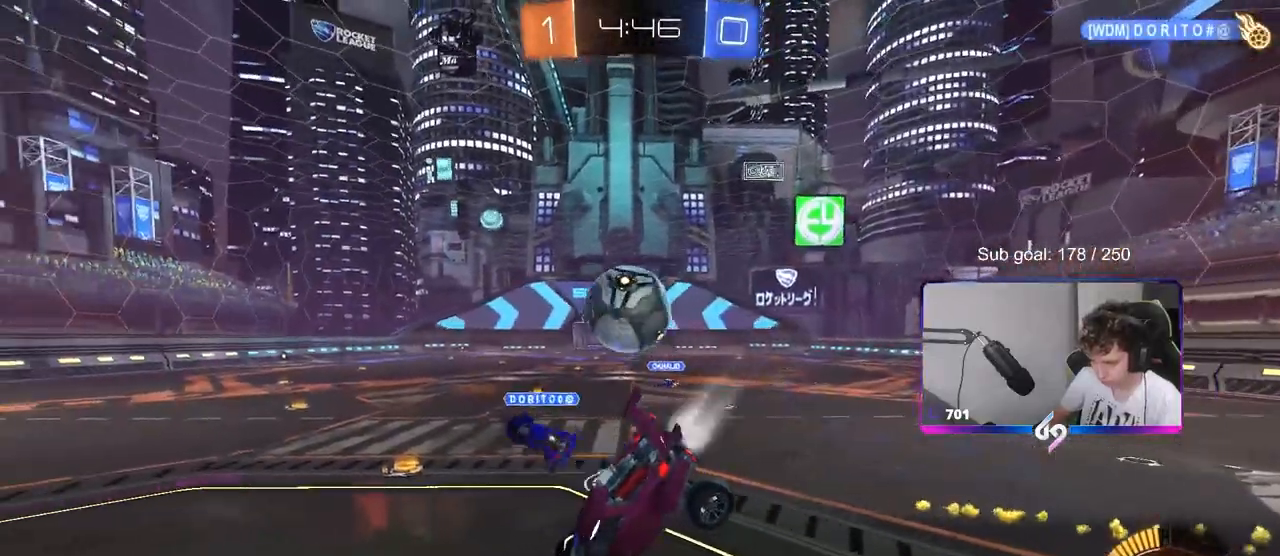
{"keys": ["a", "w"], "mouse": [], "events": [[33, "mouse_left", "down"], [67, "d", "up"], [117, "a", "down"], [167, "s", "down"], [350, "s", "up"], [400, "a", "up"], [400, "mouse_left", "up"], [483, "a", "down"], [483, "w", "down"]]}
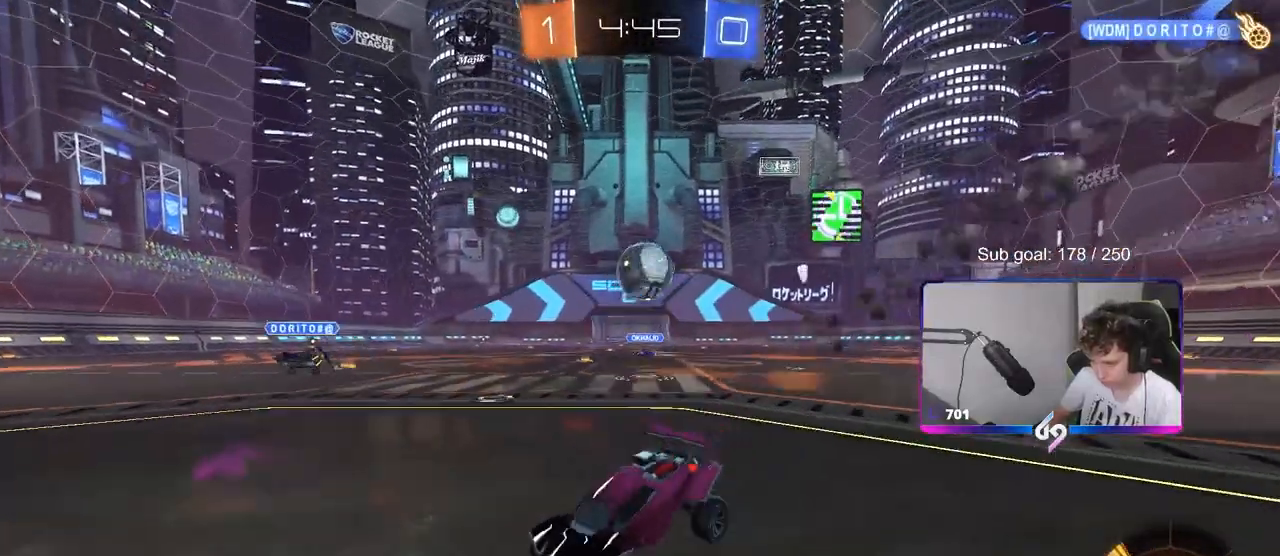
{"keys": [], "mouse": [], "events": [[267, "a", "up"], [267, "w", "up"]]}
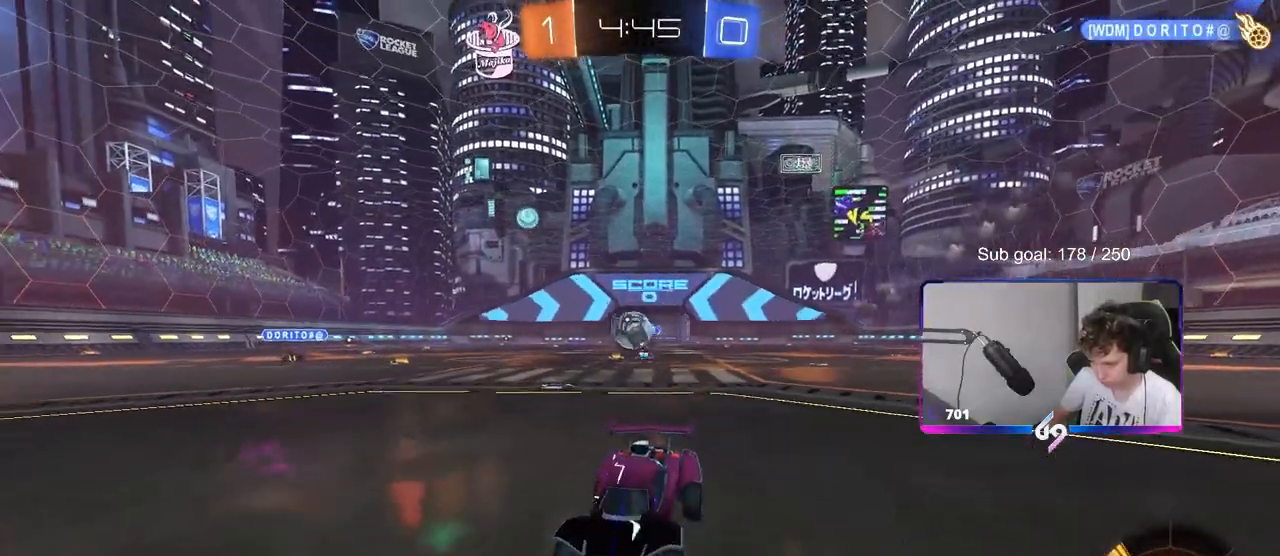
{"keys": ["d", "w"], "mouse": ["left"], "events": [[50, "d", "down"], [100, "w", "down"], [200, "shift", "down"], [333, "mouse_left", "down"], [333, "shift", "up"]]}